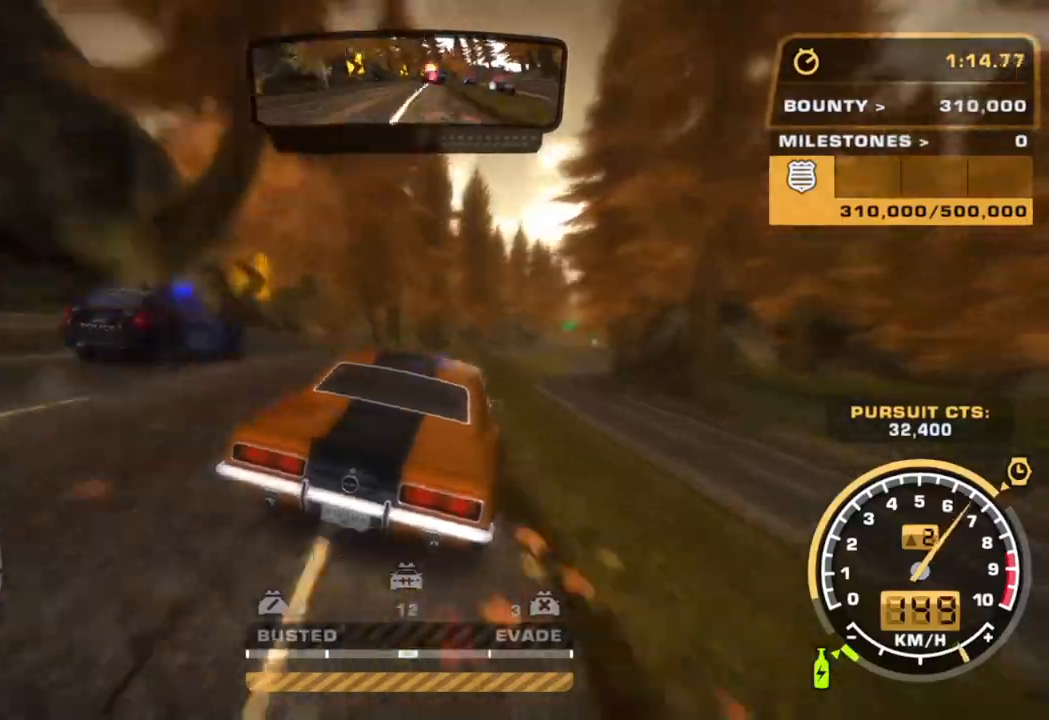
Gameplay with a controller (PlayStation layout); each line is a JSON object with the inputs held at the frame after it. "events" lists button and stick changes between this image and that frame as [ms after this image, input, new state], when the widget could be followed in between. Not read: right_stick.
{"buttons": ["R2"], "left_stick": "right", "events": [[483, "left_stick", "right"]]}
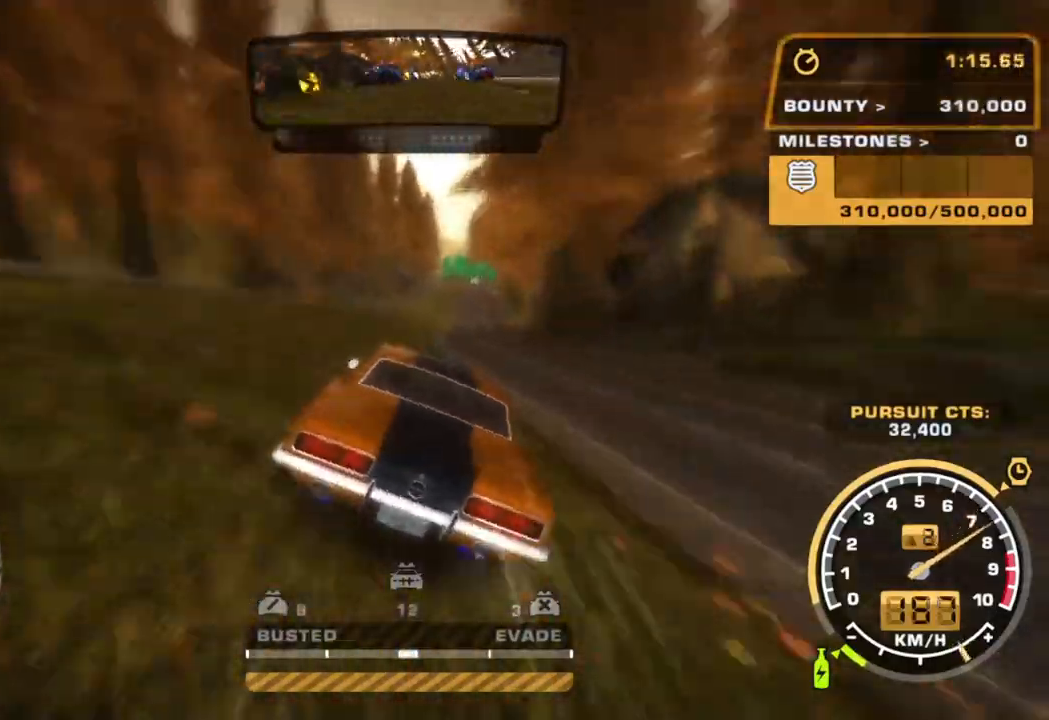
{"buttons": ["R2"], "left_stick": "center", "events": [[50, "left_stick", "center"], [233, "left_stick", "right"], [300, "left_stick", "center"]]}
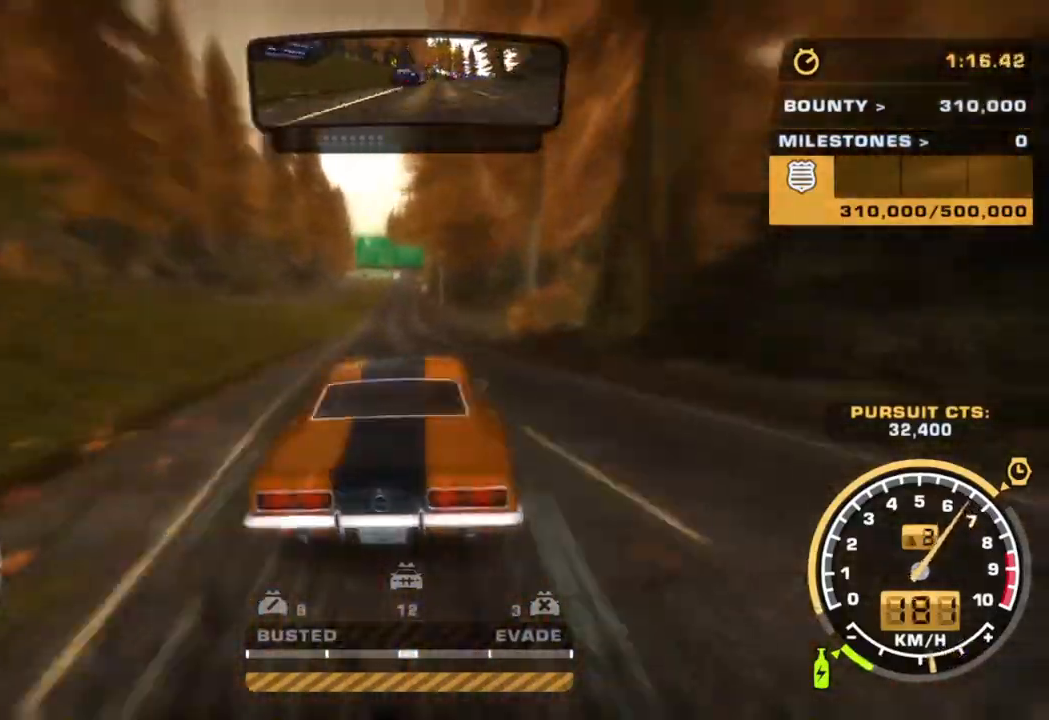
{"buttons": ["R2"], "left_stick": "center", "events": [[17, "left_stick", "left"], [150, "left_stick", "center"]]}
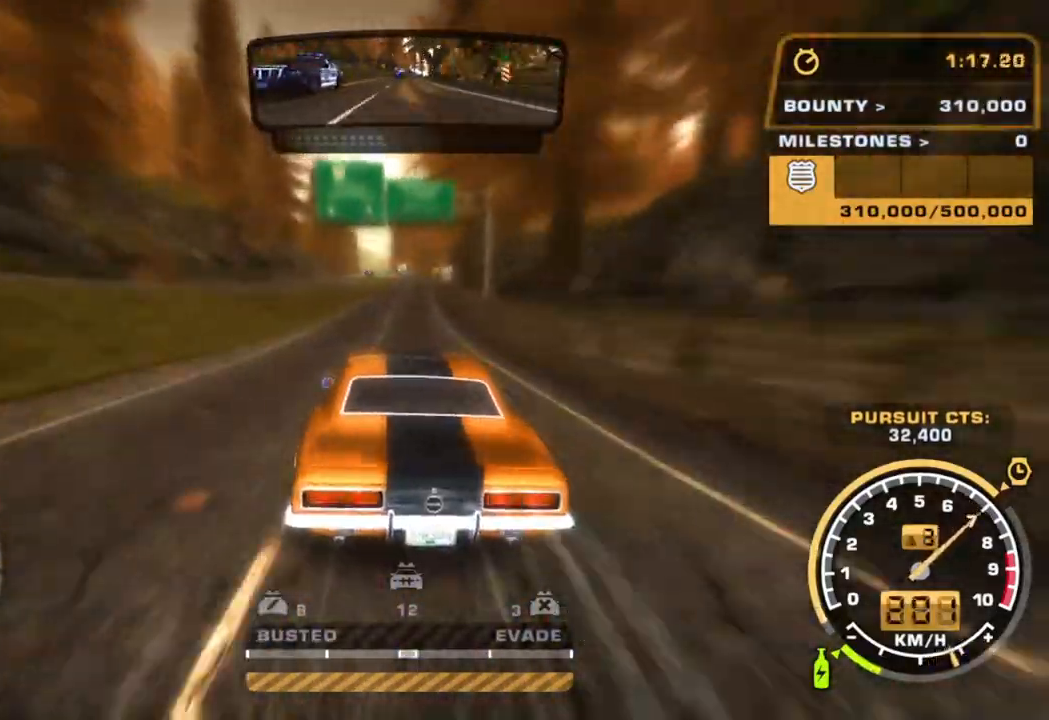
{"buttons": ["CROSS", "R2"], "left_stick": "left", "events": [[33, "left_stick", "right"], [133, "left_stick", "center"], [367, "CROSS", "down"], [367, "left_stick", "left"]]}
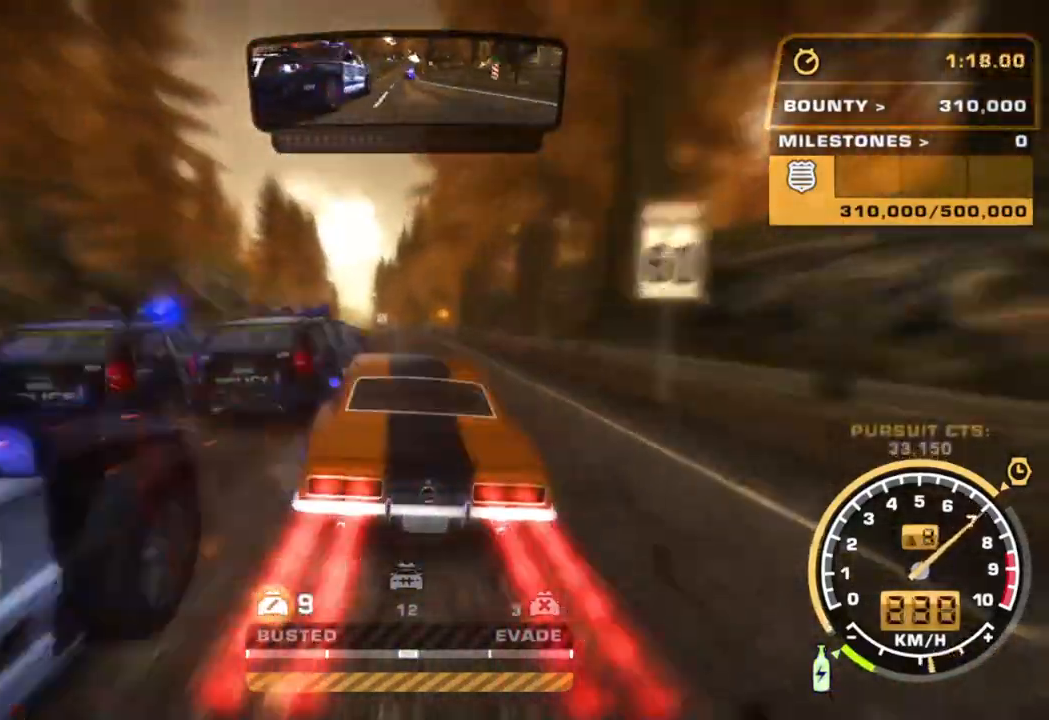
{"buttons": ["CROSS", "R2"], "left_stick": "left", "events": [[100, "left_stick", "center"], [383, "left_stick", "left"]]}
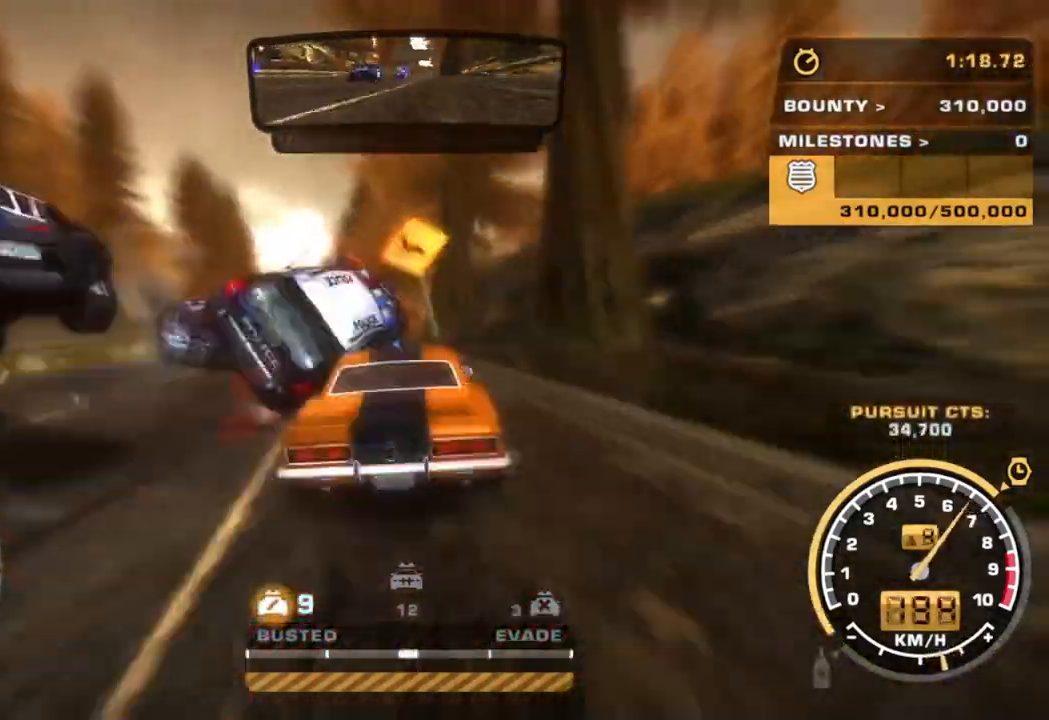
{"buttons": ["R2"], "left_stick": "center", "events": [[100, "left_stick", "center"], [200, "left_stick", "left"], [350, "left_stick", "center"], [483, "CROSS", "up"]]}
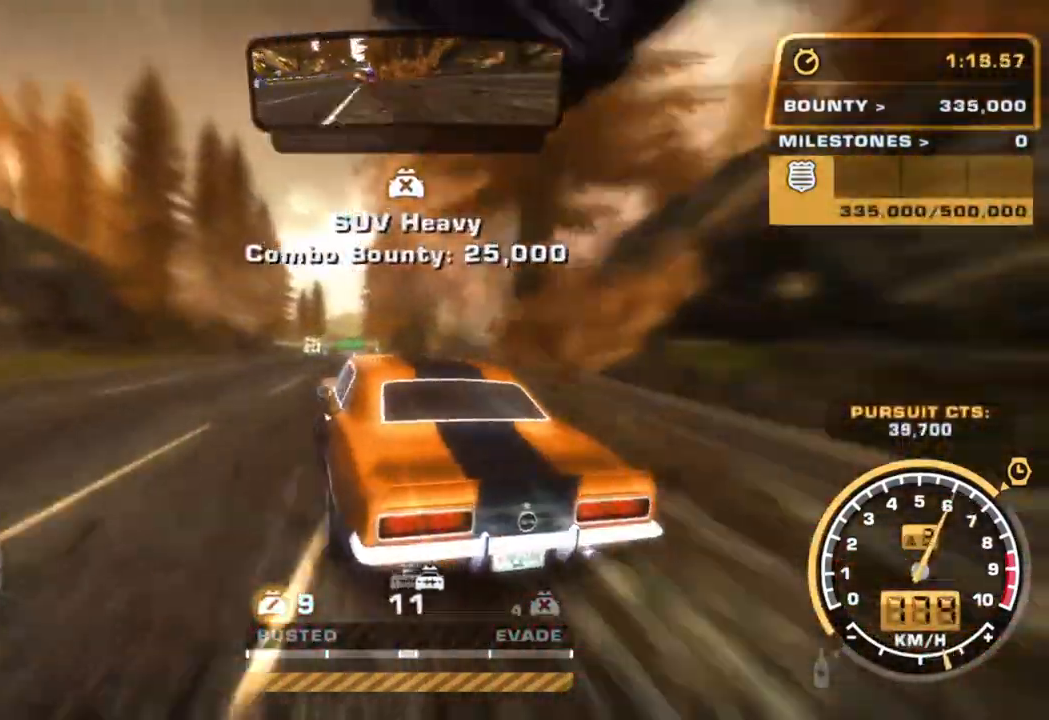
{"buttons": ["R2"], "left_stick": "right", "events": [[233, "left_stick", "right"]]}
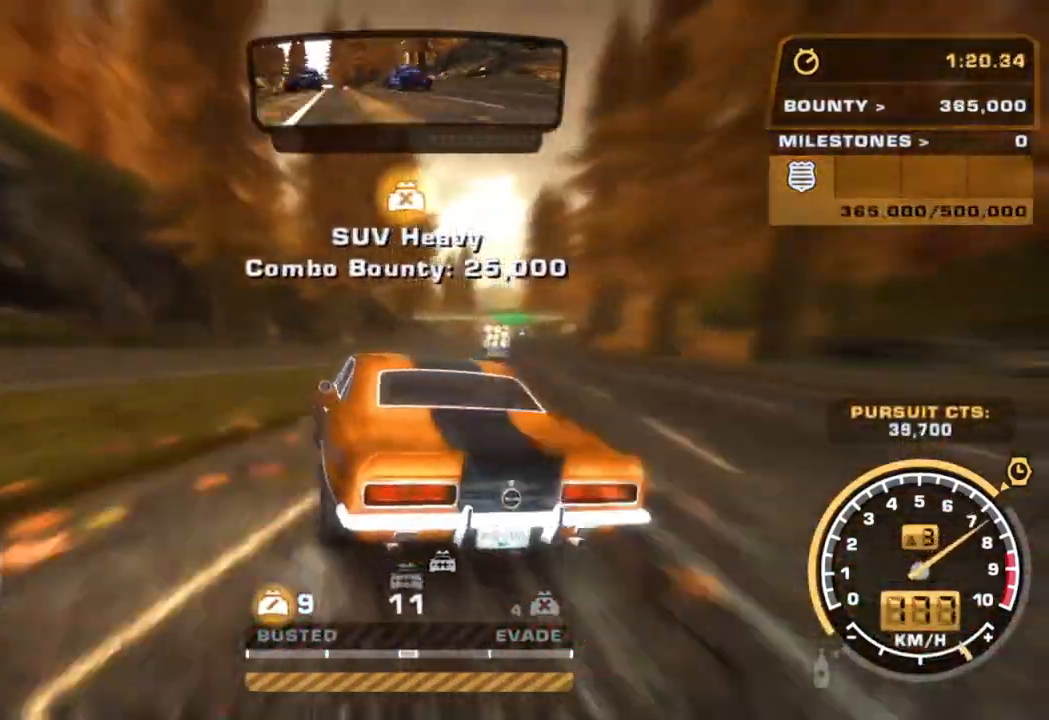
{"buttons": ["R2"], "left_stick": "left", "events": [[300, "left_stick", "center"], [467, "left_stick", "left"]]}
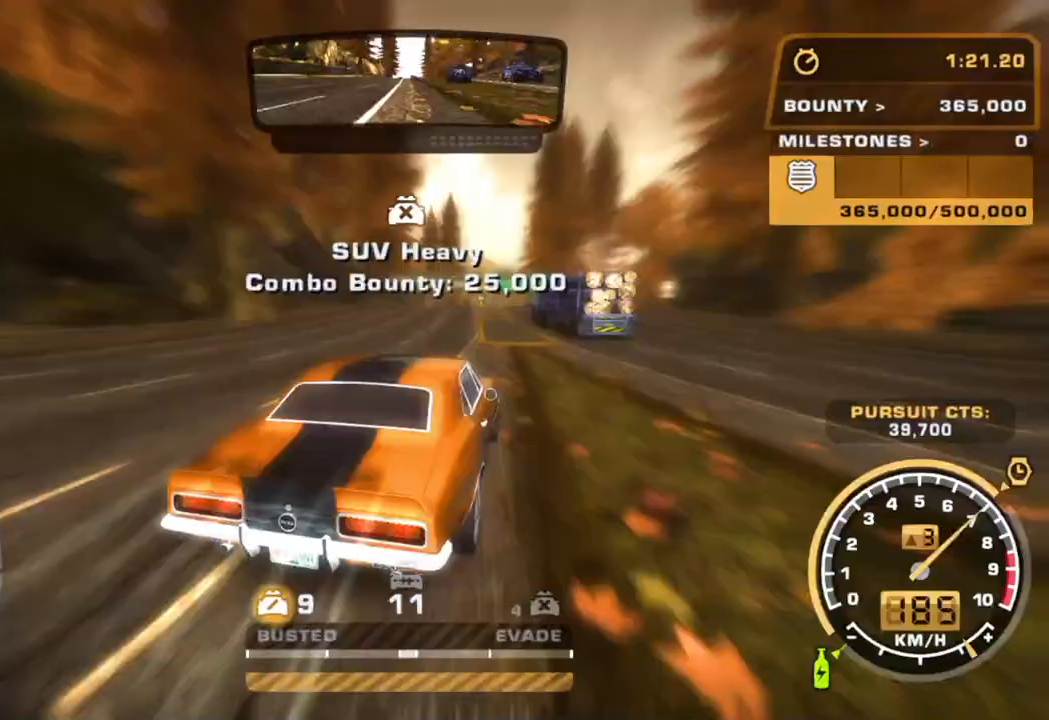
{"buttons": ["R2"], "left_stick": "center", "events": [[167, "left_stick", "center"], [267, "left_stick", "down-left"], [400, "left_stick", "center"]]}
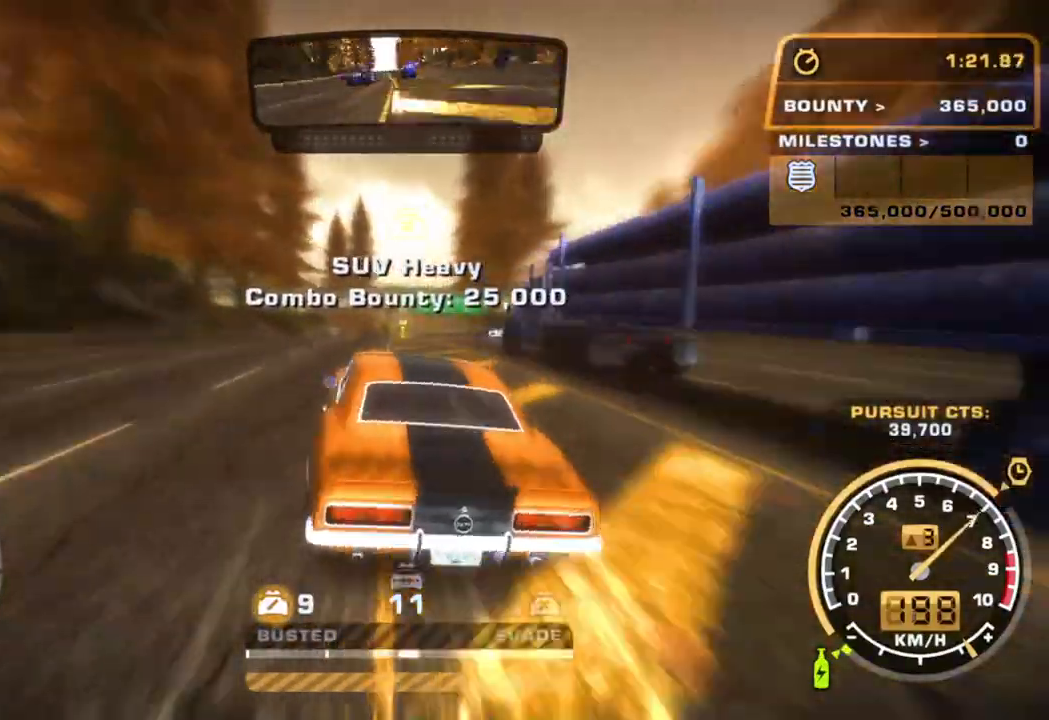
{"buttons": ["CROSS", "R2"], "left_stick": "center", "events": [[83, "left_stick", "right"], [200, "left_stick", "center"], [300, "CROSS", "down"]]}
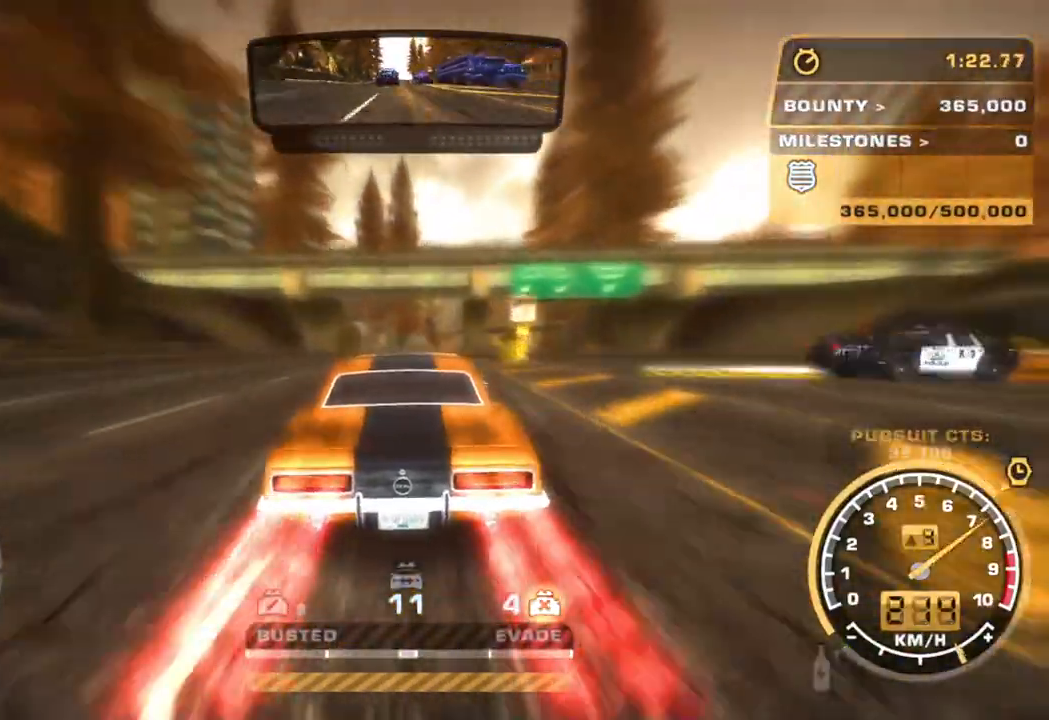
{"buttons": ["R2"], "left_stick": "right", "events": [[133, "left_stick", "right"], [300, "CROSS", "up"], [300, "left_stick", "center"], [450, "left_stick", "right"]]}
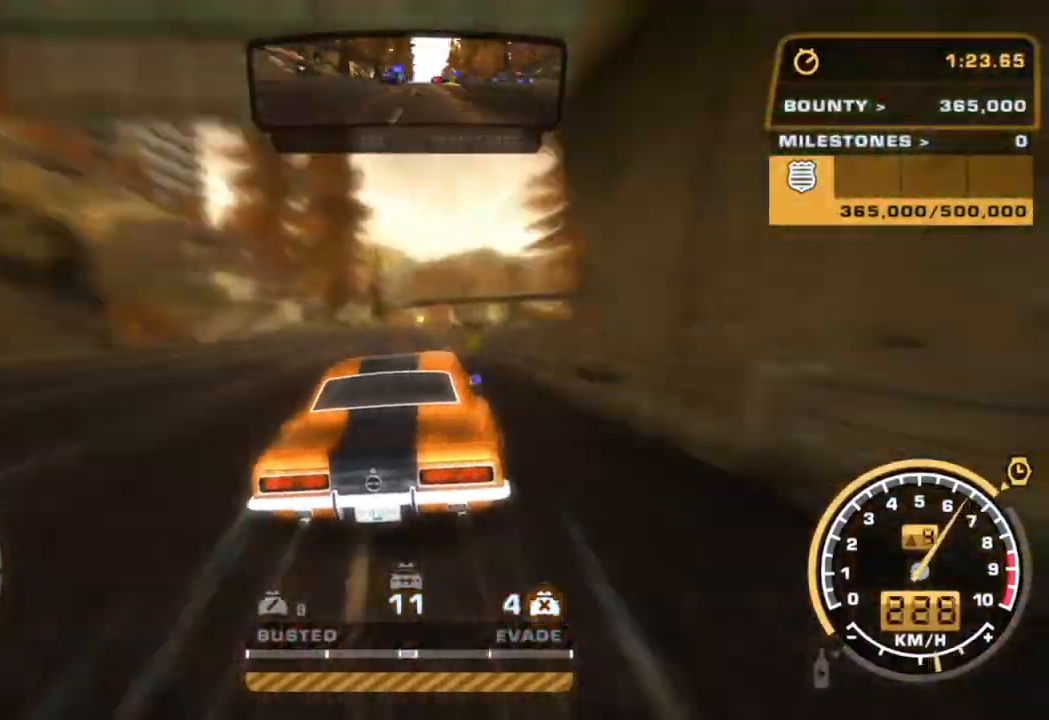
{"buttons": ["R2"], "left_stick": "left", "events": [[100, "left_stick", "center"], [283, "left_stick", "down-right"], [383, "left_stick", "center"], [433, "left_stick", "left"]]}
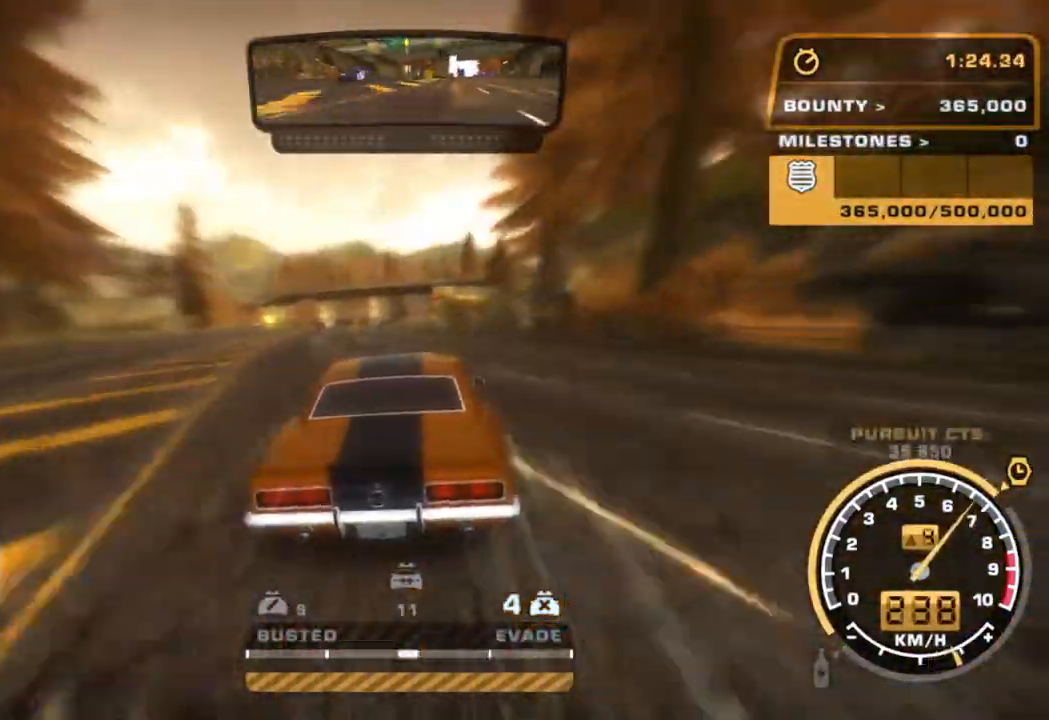
{"buttons": ["R2"], "left_stick": "right", "events": [[367, "left_stick", "center"], [450, "left_stick", "right"]]}
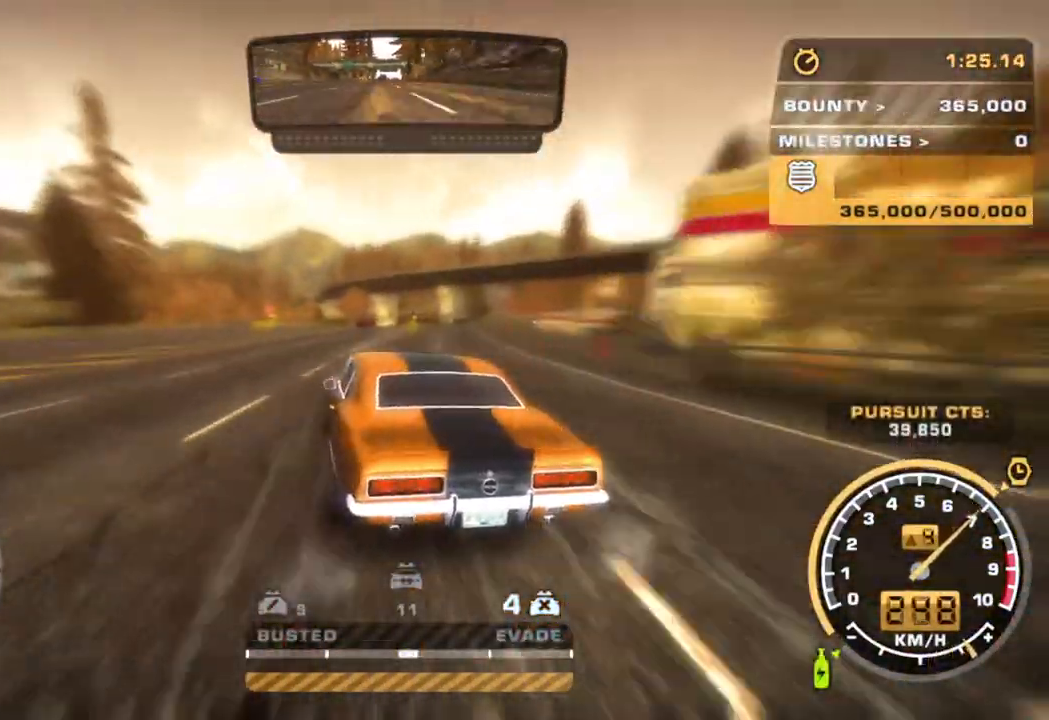
{"buttons": ["R2"], "left_stick": "left", "events": [[250, "left_stick", "center"], [467, "left_stick", "left"]]}
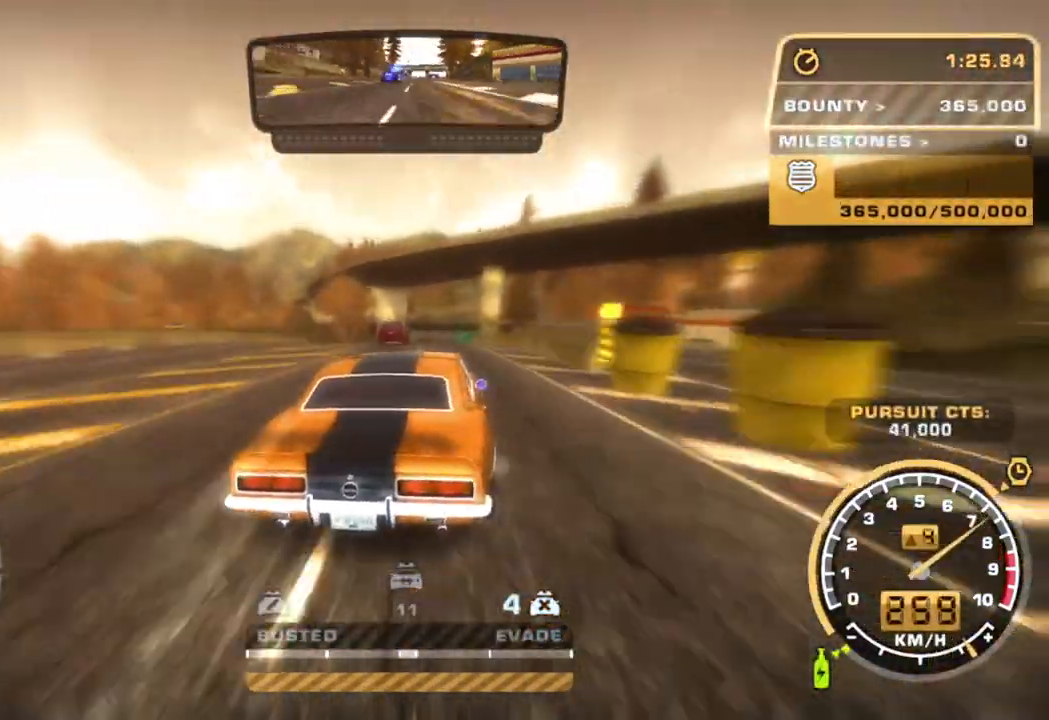
{"buttons": ["R2"], "left_stick": "center", "events": [[150, "left_stick", "center"], [367, "left_stick", "left"], [433, "left_stick", "center"]]}
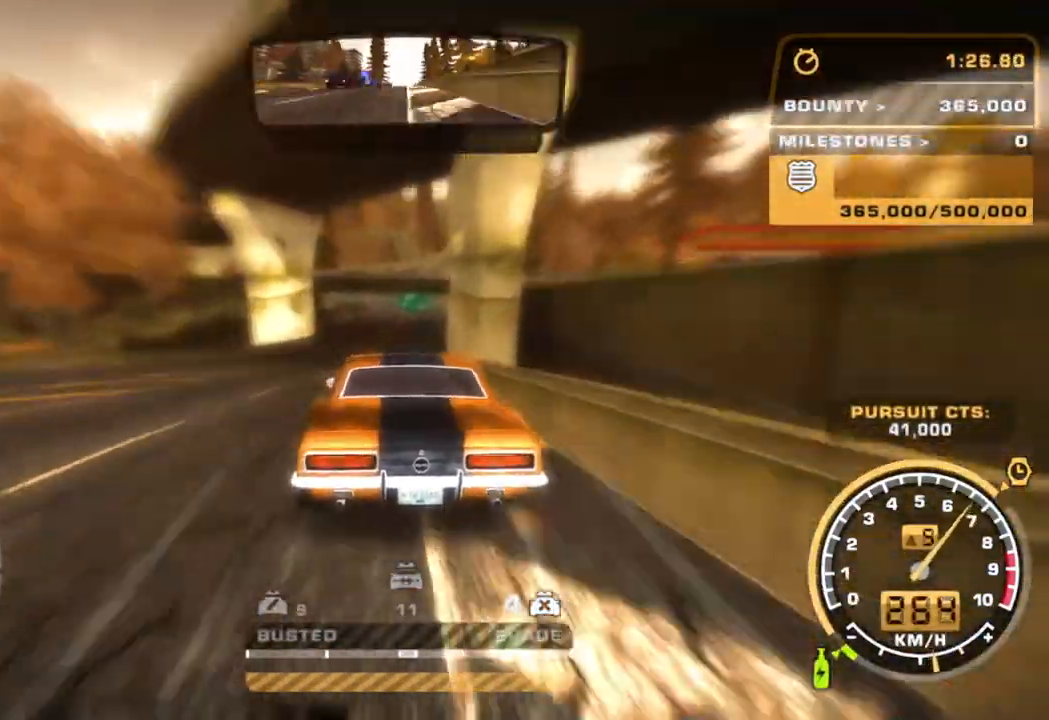
{"buttons": ["R2"], "left_stick": "center", "events": [[267, "left_stick", "right"], [450, "left_stick", "center"]]}
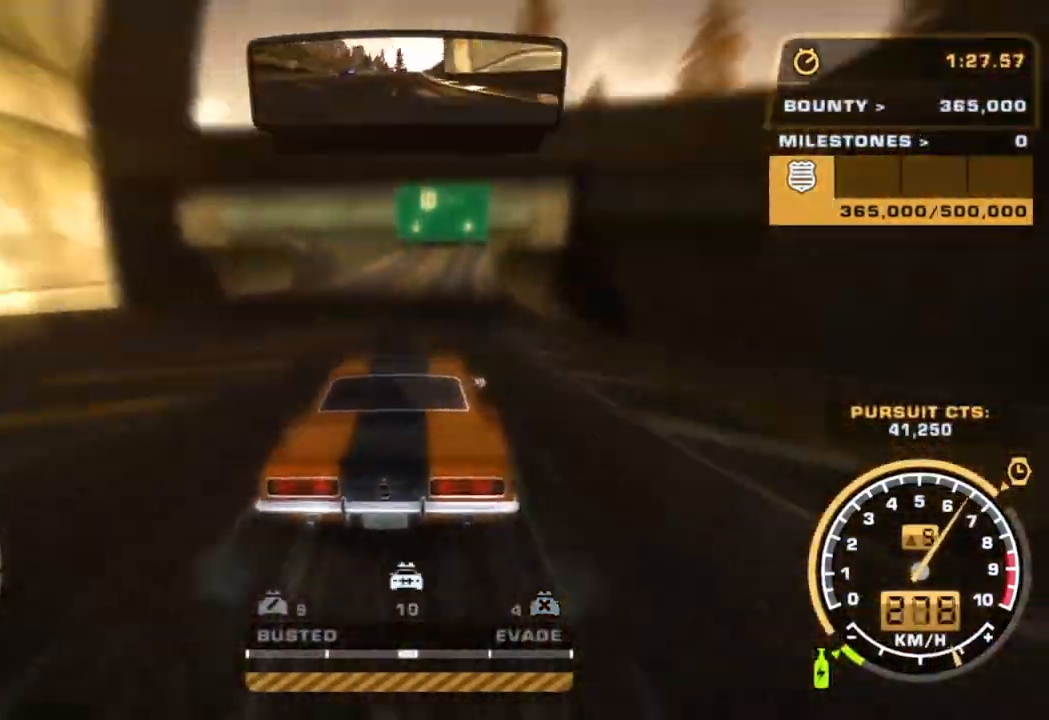
{"buttons": ["R2"], "left_stick": "left", "events": [[500, "left_stick", "left"]]}
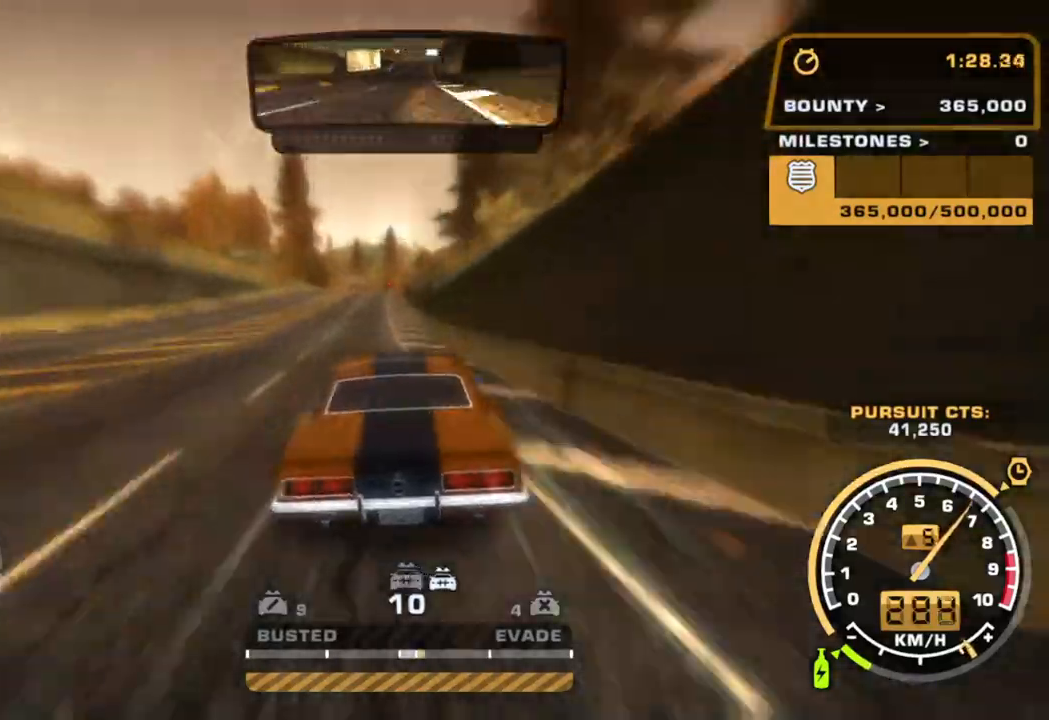
{"buttons": ["R2"], "left_stick": "down-right", "events": [[133, "left_stick", "center"], [267, "left_stick", "left"], [350, "left_stick", "center"], [450, "left_stick", "down-right"]]}
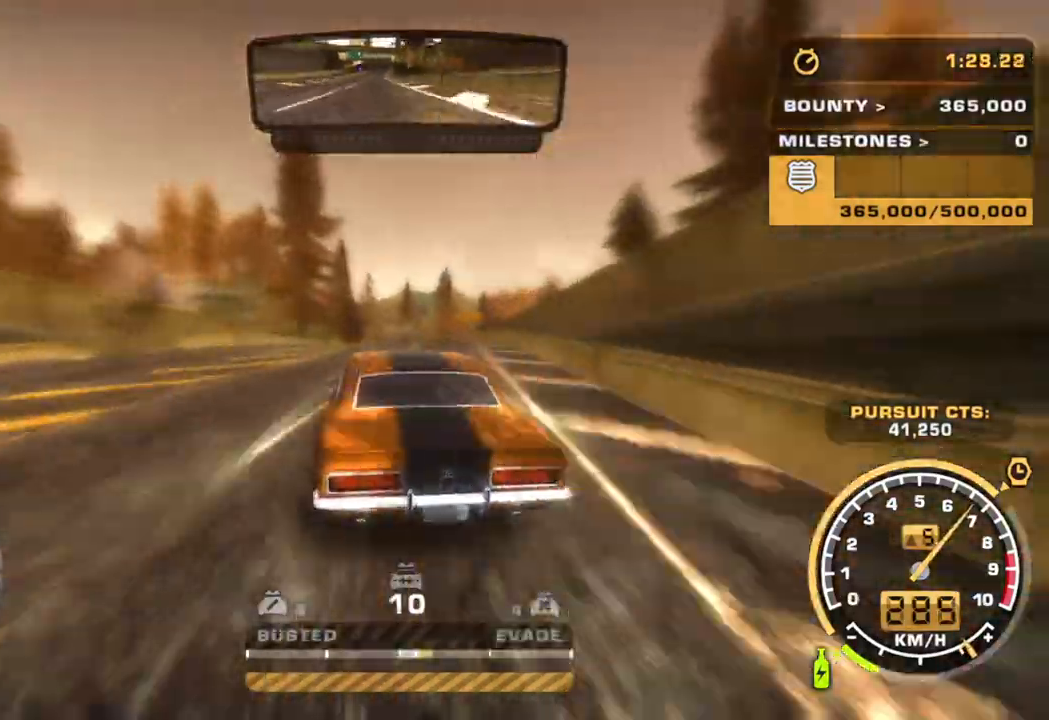
{"buttons": ["R2"], "left_stick": "center", "events": [[83, "left_stick", "center"], [183, "left_stick", "right"], [500, "left_stick", "center"]]}
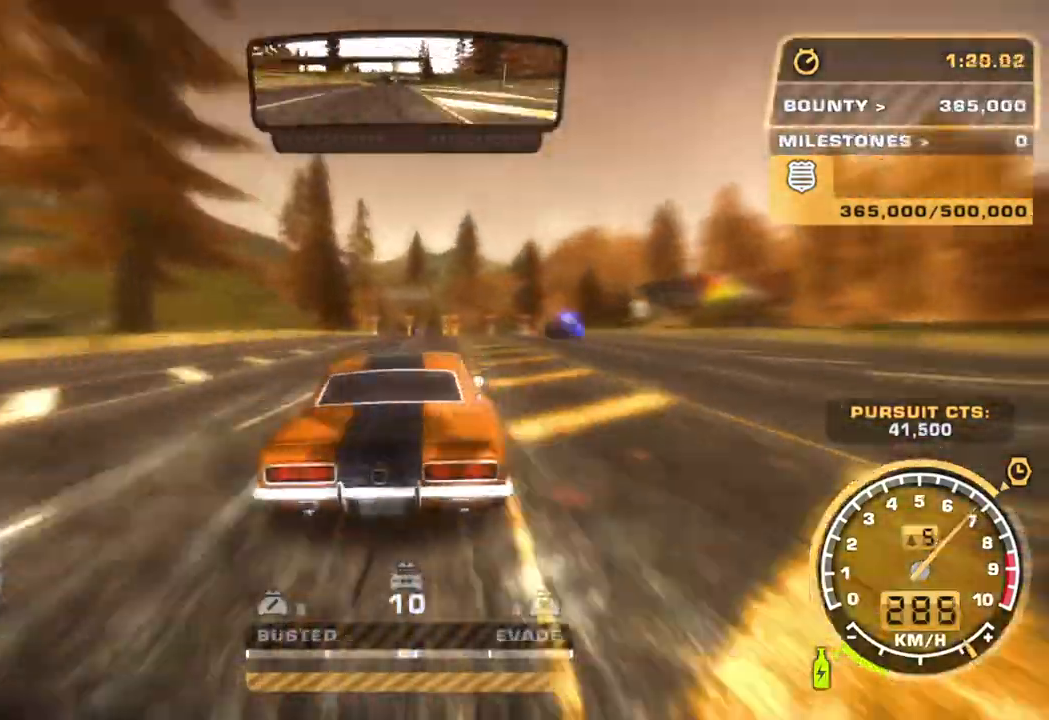
{"buttons": ["CROSS", "R2"], "left_stick": "center", "events": [[150, "left_stick", "right"], [300, "CROSS", "down"], [300, "L1", "down"], [300, "left_stick", "center"], [367, "left_stick", "right"], [400, "L1", "up"], [417, "left_stick", "center"], [450, "L1", "down"], [500, "L1", "up"]]}
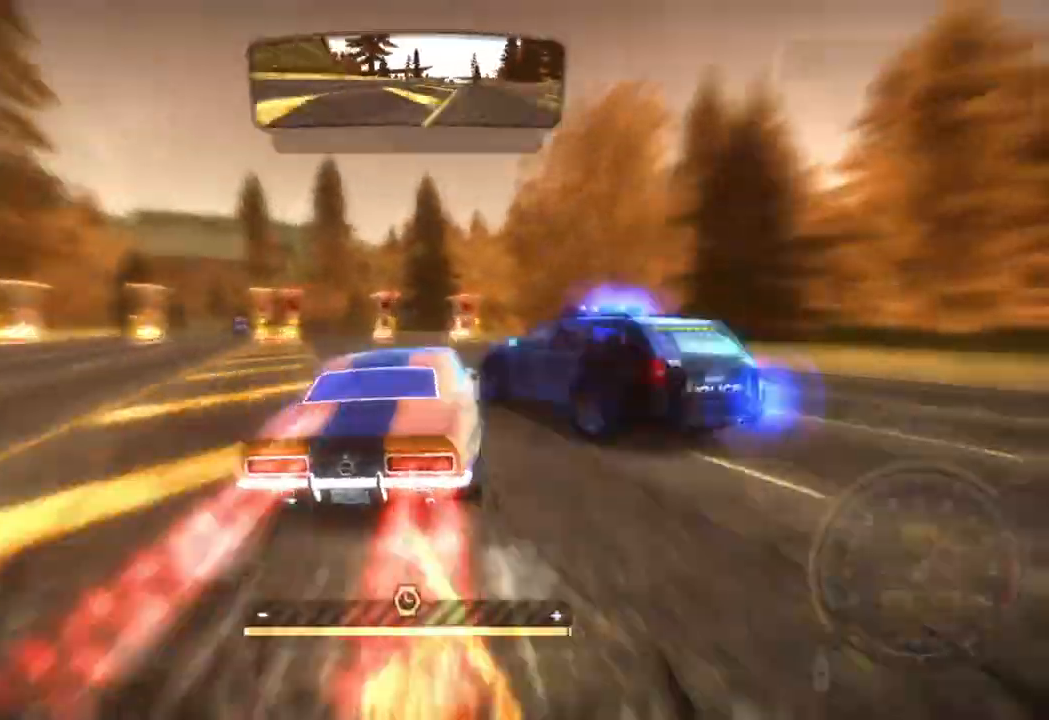
{"buttons": ["R2"], "left_stick": "left", "events": [[200, "left_stick", "left"], [217, "CROSS", "up"]]}
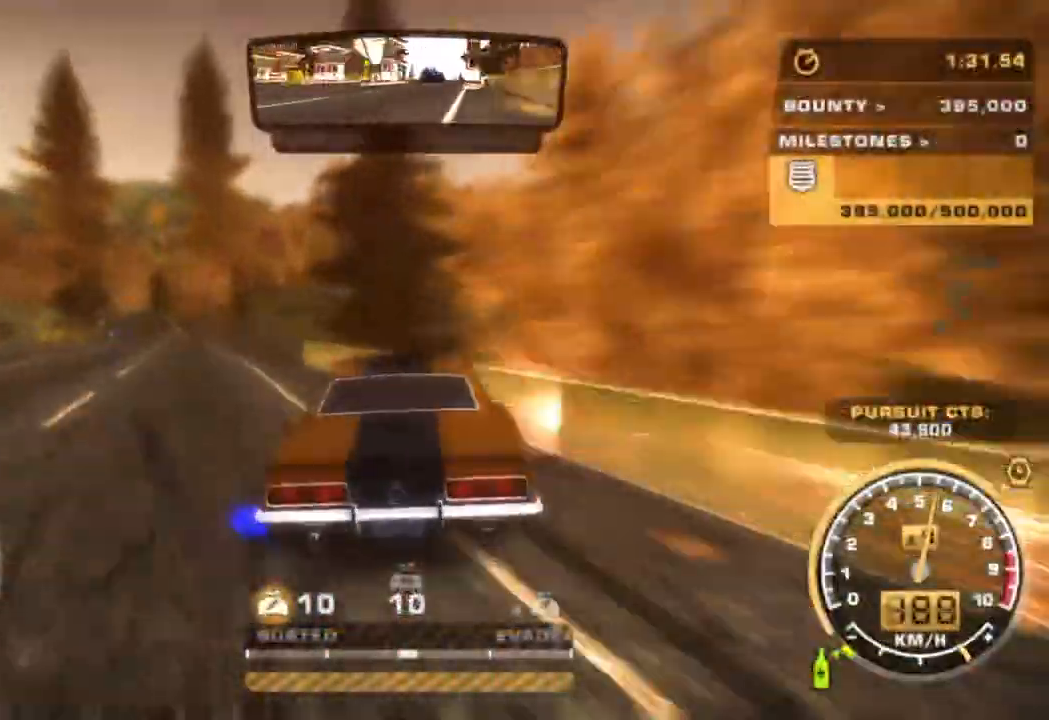
{"buttons": ["R2"], "left_stick": "center", "events": [[150, "left_stick", "center"], [350, "left_stick", "left"], [483, "left_stick", "center"]]}
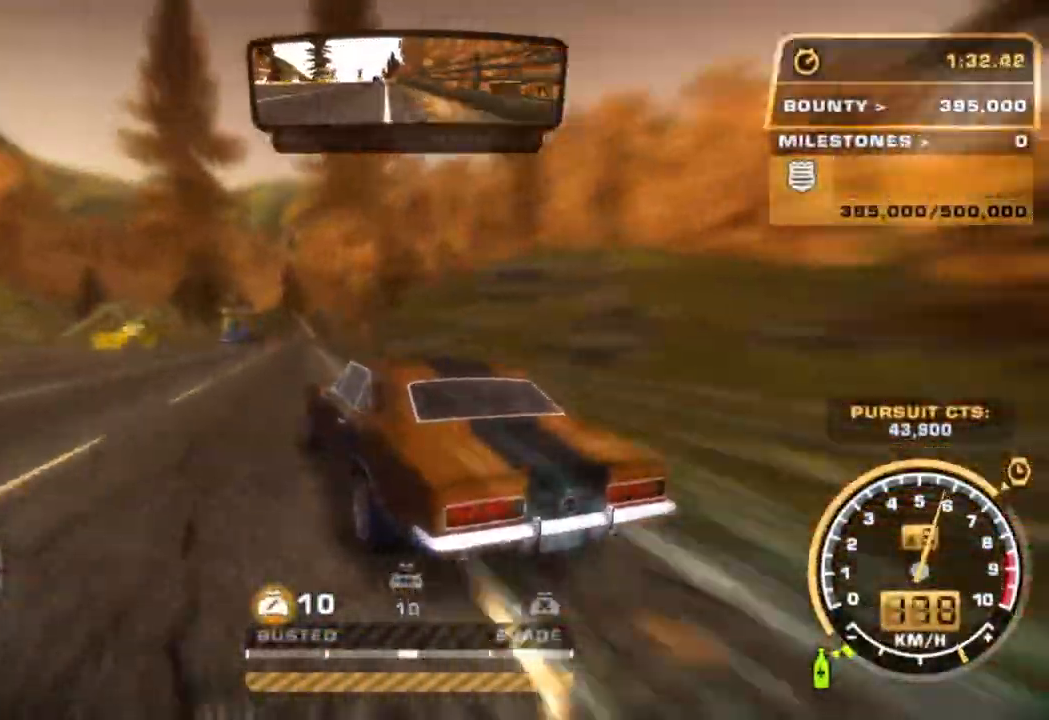
{"buttons": ["CROSS", "R2"], "left_stick": "left", "events": [[100, "CROSS", "down"], [100, "left_stick", "right"], [400, "left_stick", "left"]]}
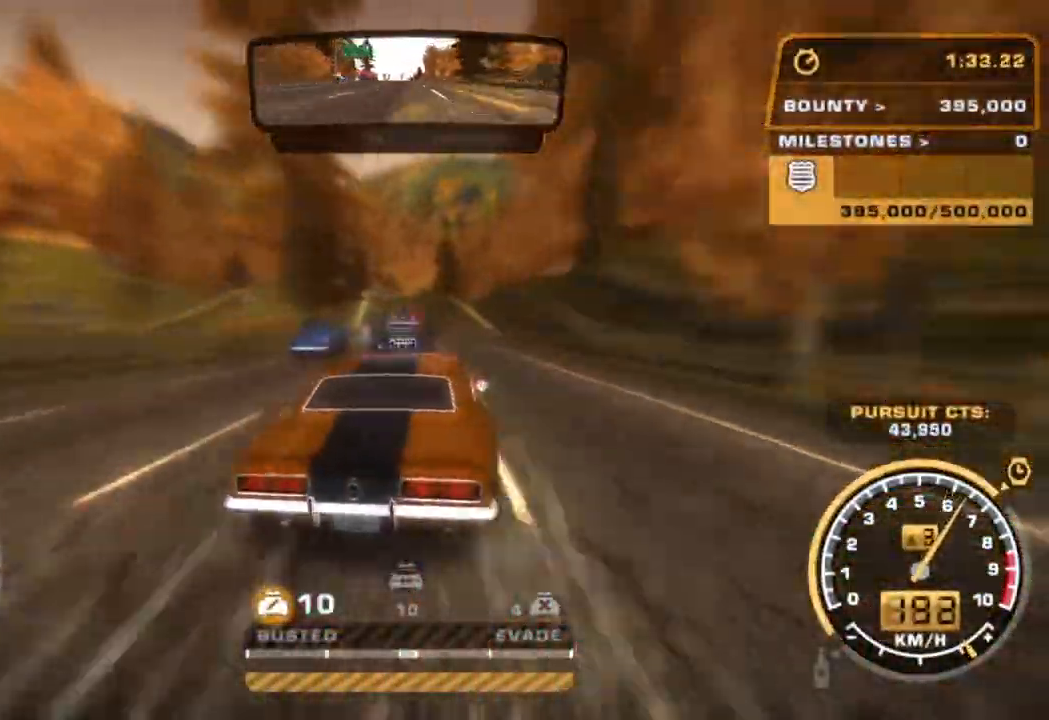
{"buttons": ["R2"], "left_stick": "center", "events": [[50, "left_stick", "center"], [283, "CROSS", "up"]]}
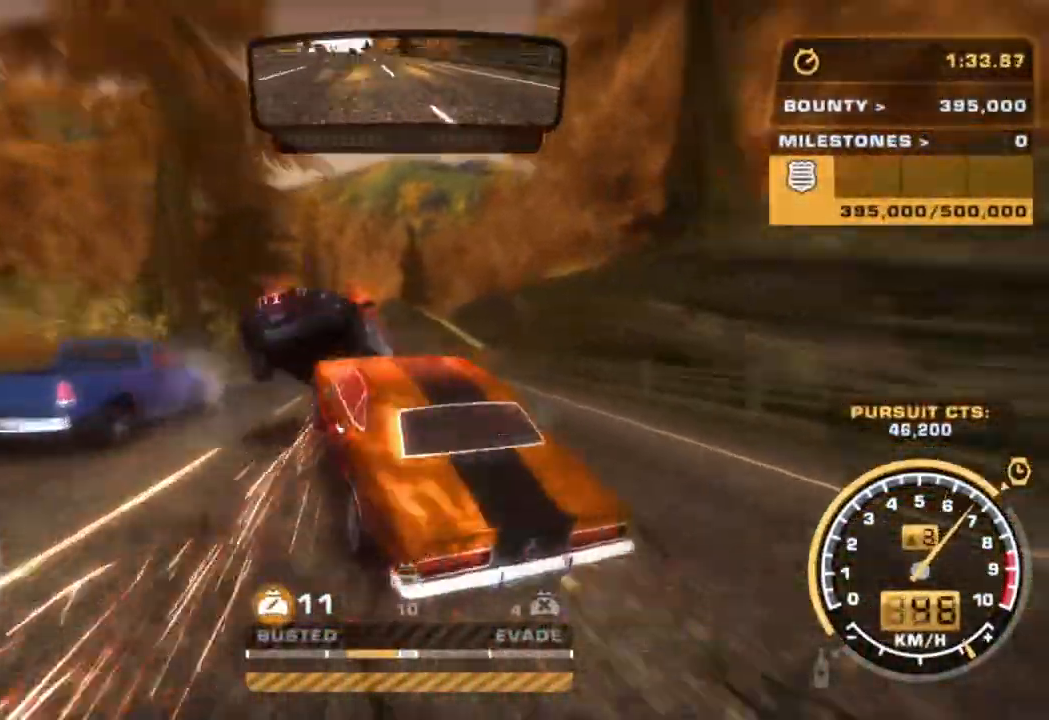
{"buttons": ["CROSS", "R2"], "left_stick": "center", "events": [[67, "left_stick", "right"], [283, "left_stick", "center"], [367, "CROSS", "down"]]}
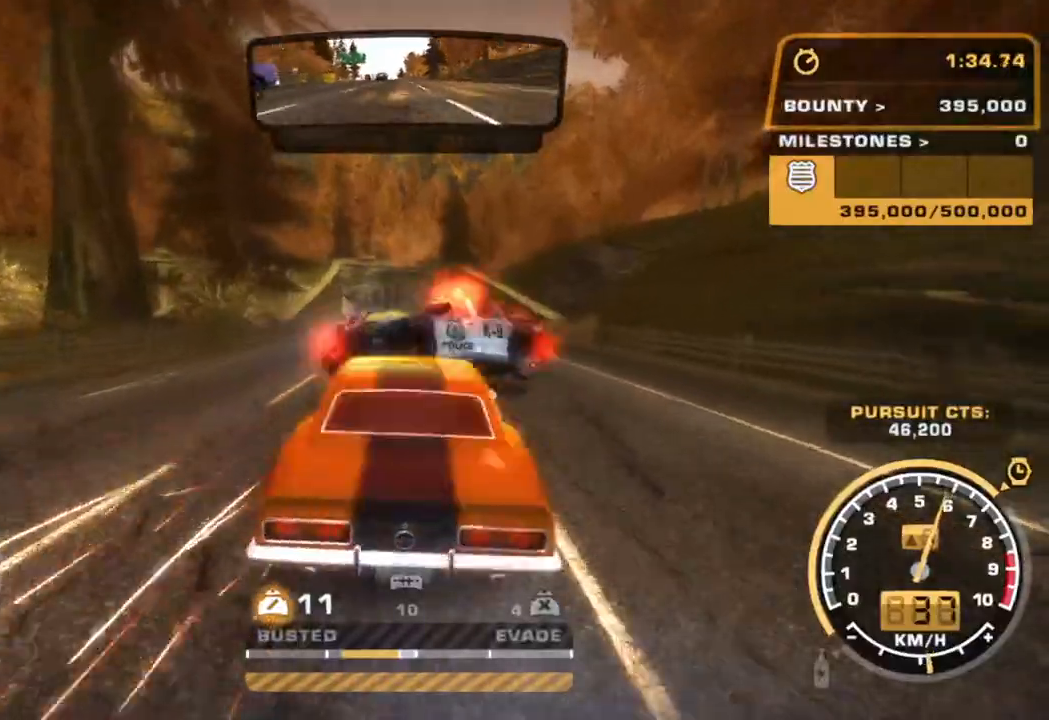
{"buttons": ["CROSS", "R2"], "left_stick": "center", "events": [[233, "left_stick", "left"], [383, "left_stick", "center"]]}
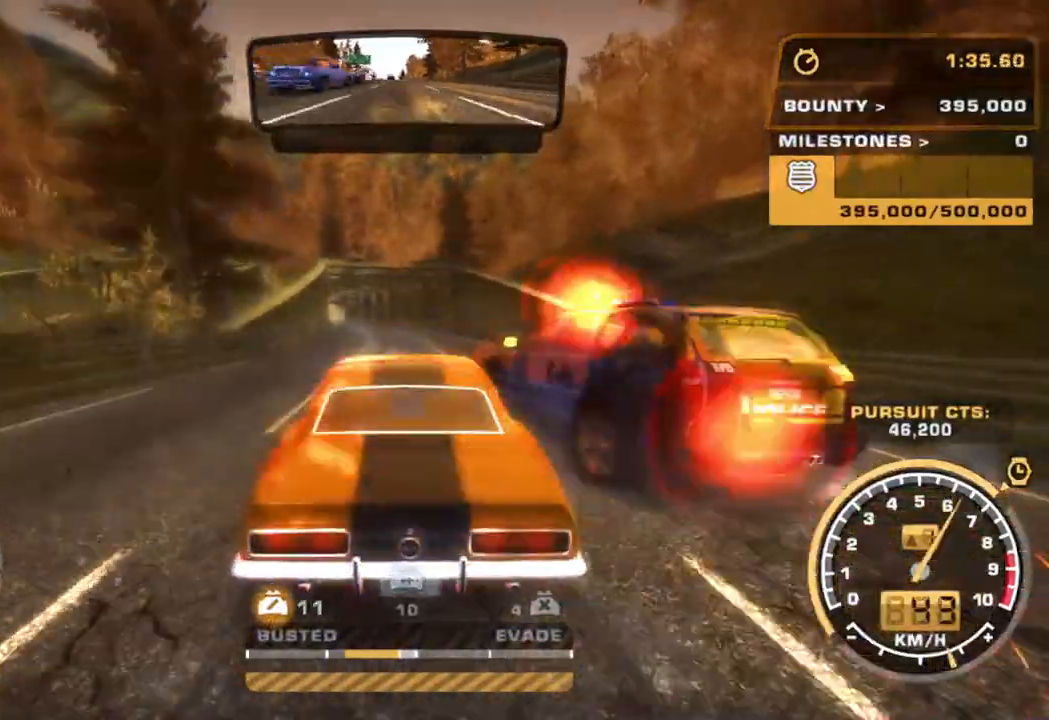
{"buttons": ["R2"], "left_stick": "center", "events": [[100, "CROSS", "up"], [100, "L1", "down"], [167, "L1", "up"], [267, "L1", "down"], [283, "L1", "up"]]}
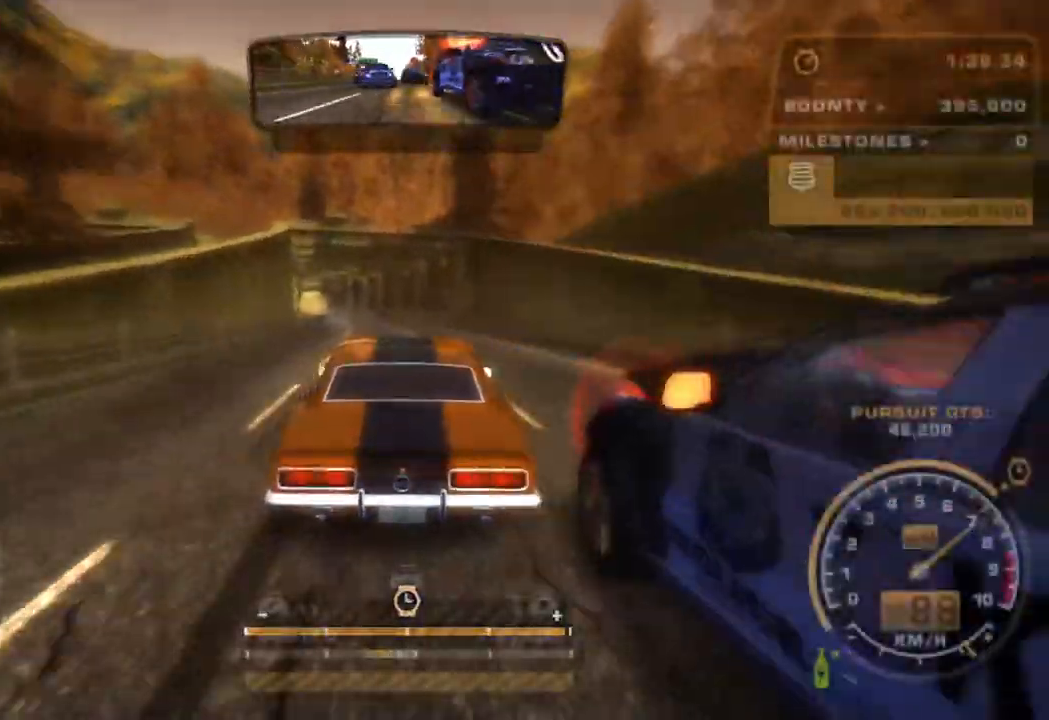
{"buttons": ["R2"], "left_stick": "center", "events": [[450, "left_stick", "left"], [500, "left_stick", "center"]]}
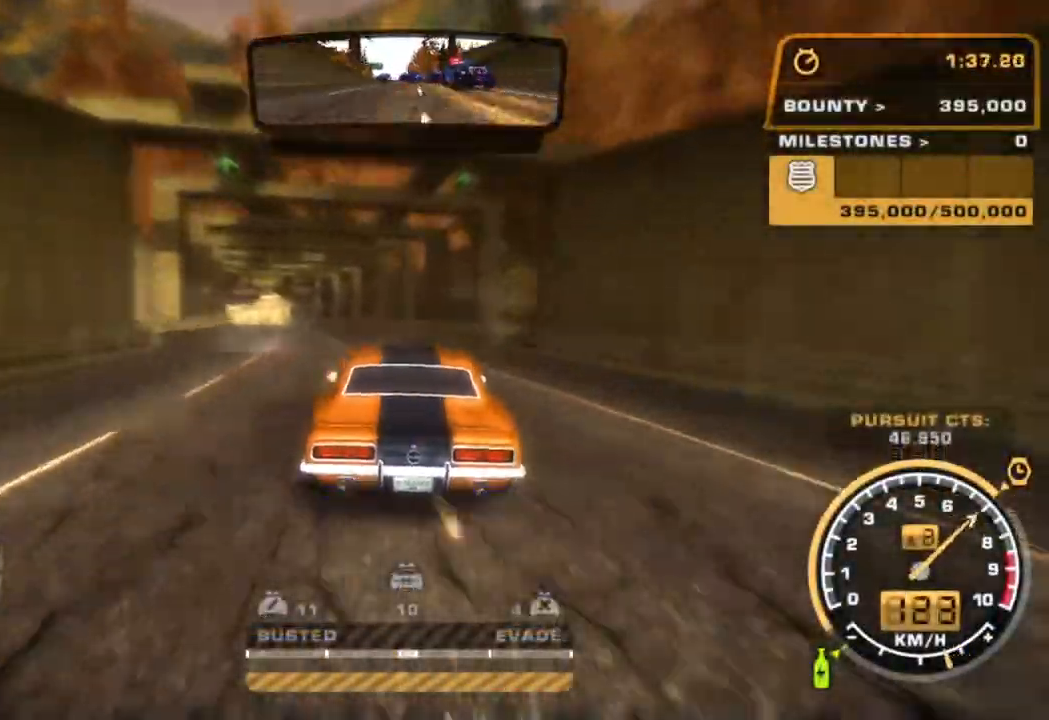
{"buttons": ["R2"], "left_stick": "left", "events": [[400, "left_stick", "left"]]}
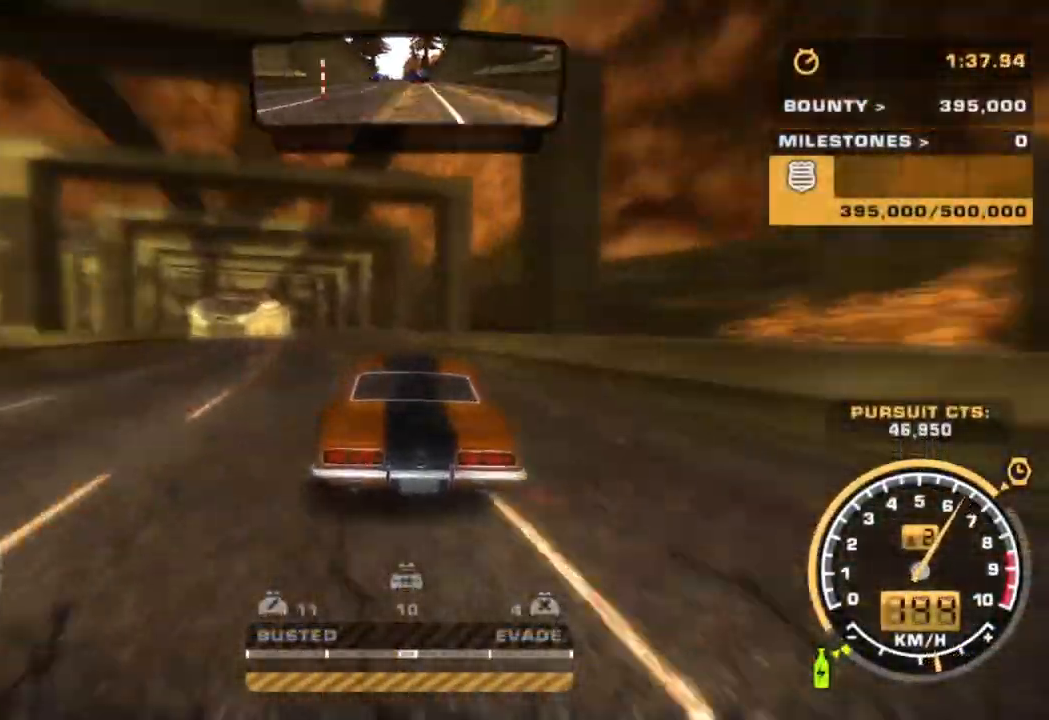
{"buttons": ["R1", "R2"], "left_stick": "up", "events": [[67, "left_stick", "center"], [400, "R1", "down"], [400, "left_stick", "up"]]}